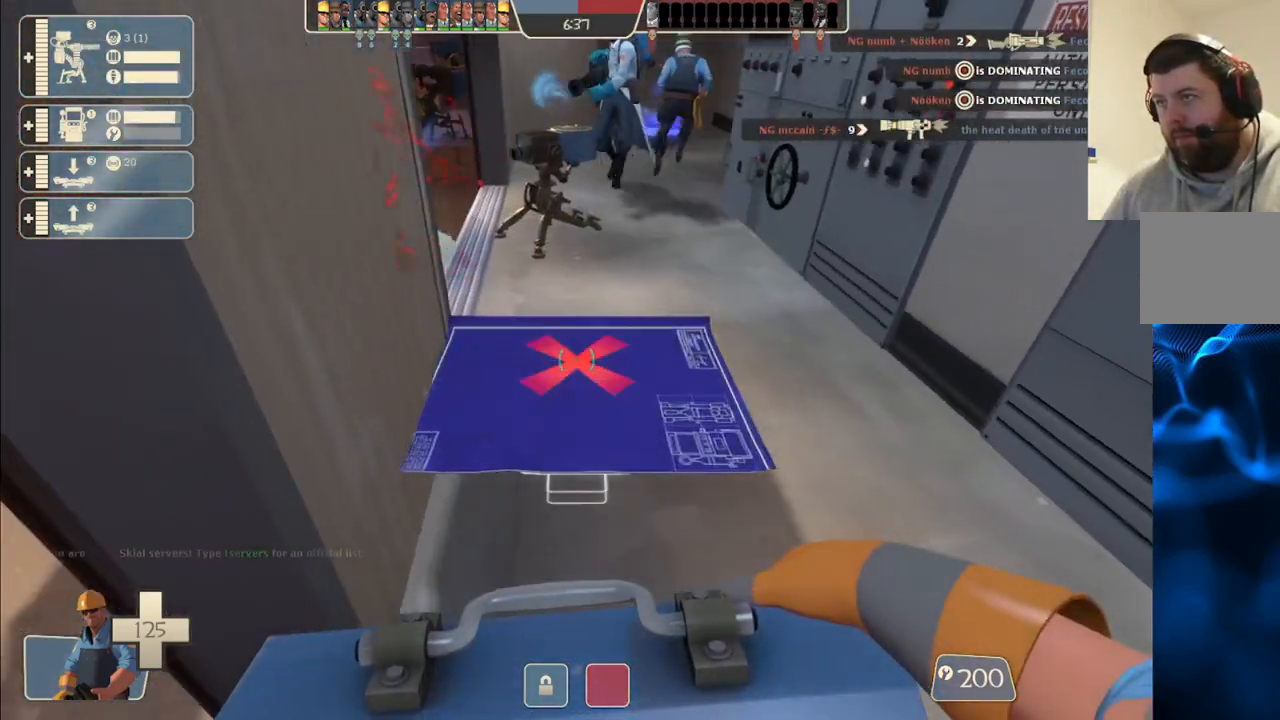
Gameplay with a controller (PlayStation layout); each line is a JSON object with the inputs held at the frame after it. "events" lists button and stick changes between this image and that frame as [ms after this image, input, new state], when the widget could be followed in between.
{"buttons": [], "left_stick": "center", "right_stick": "center", "events": []}
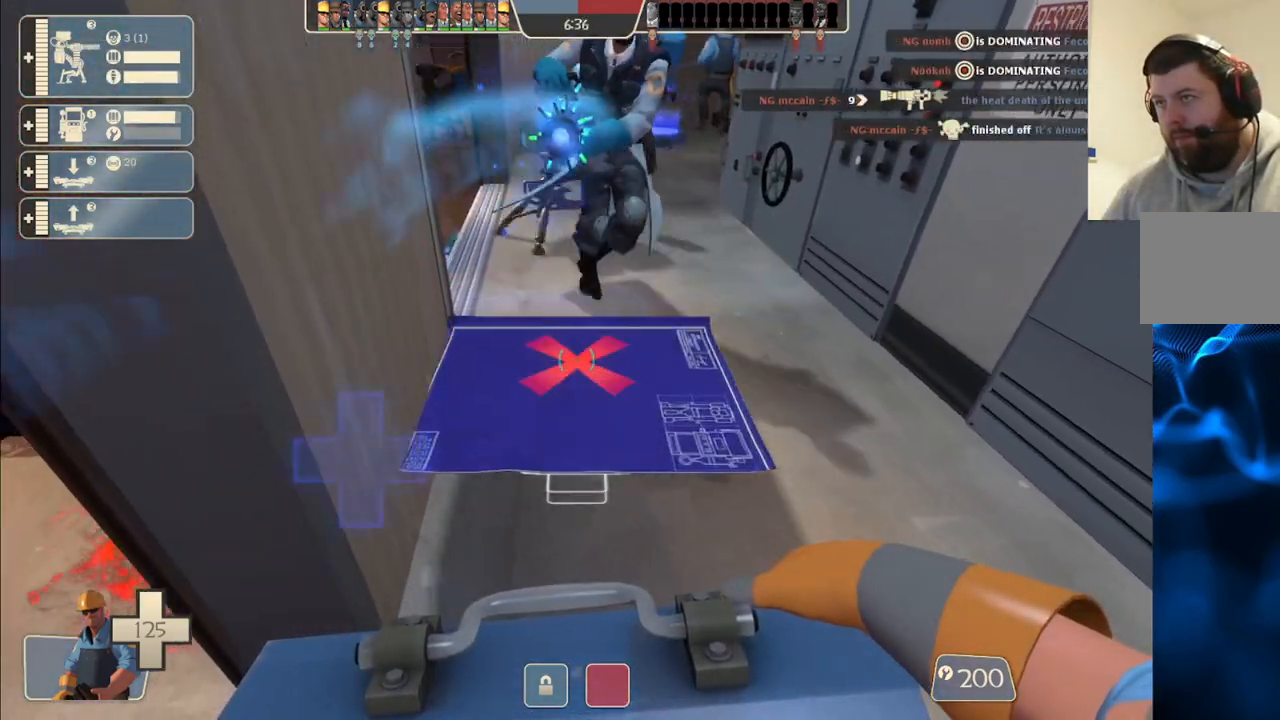
{"buttons": [], "left_stick": "center", "right_stick": "center", "events": []}
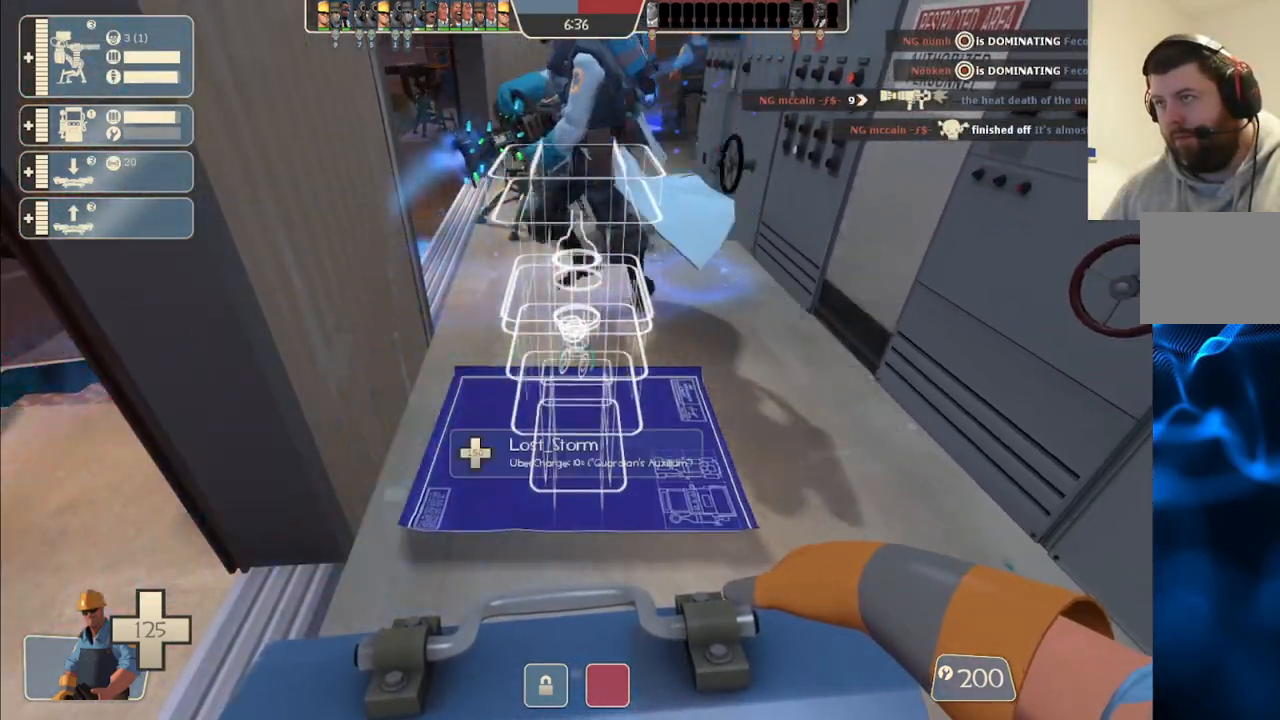
{"buttons": [], "left_stick": "center", "right_stick": "center", "events": []}
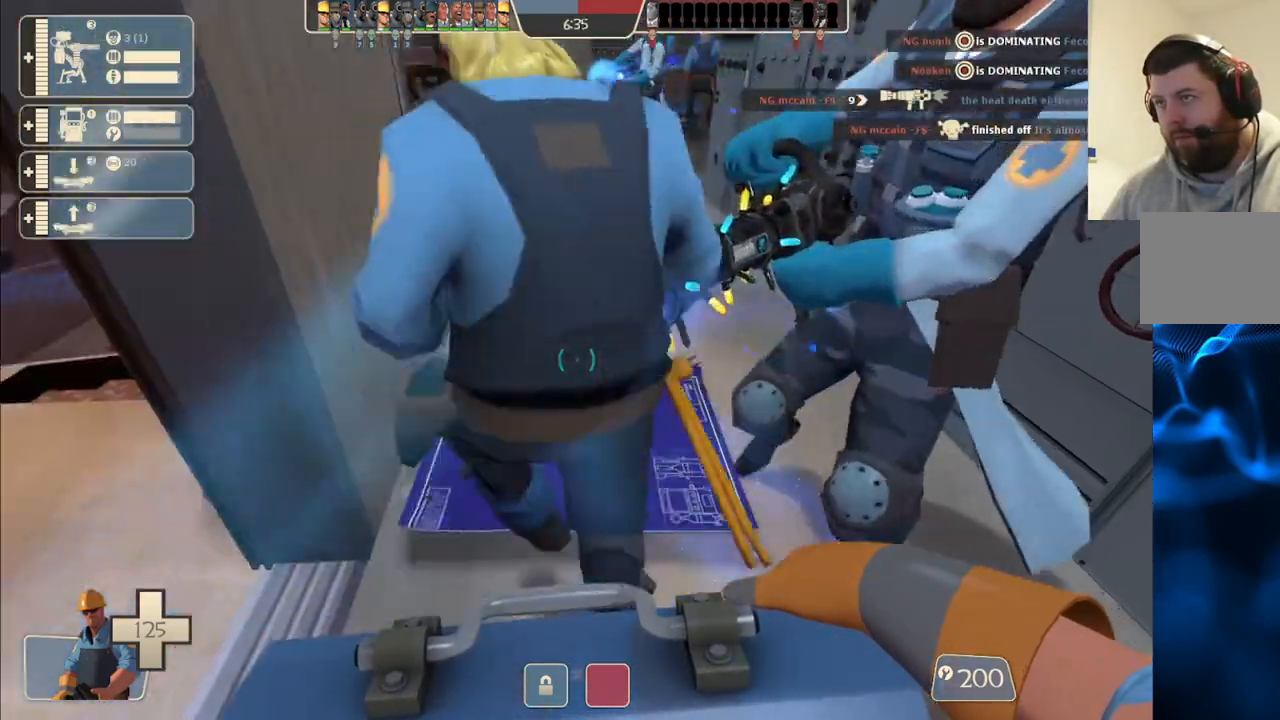
{"buttons": [], "left_stick": "center", "right_stick": "center", "events": []}
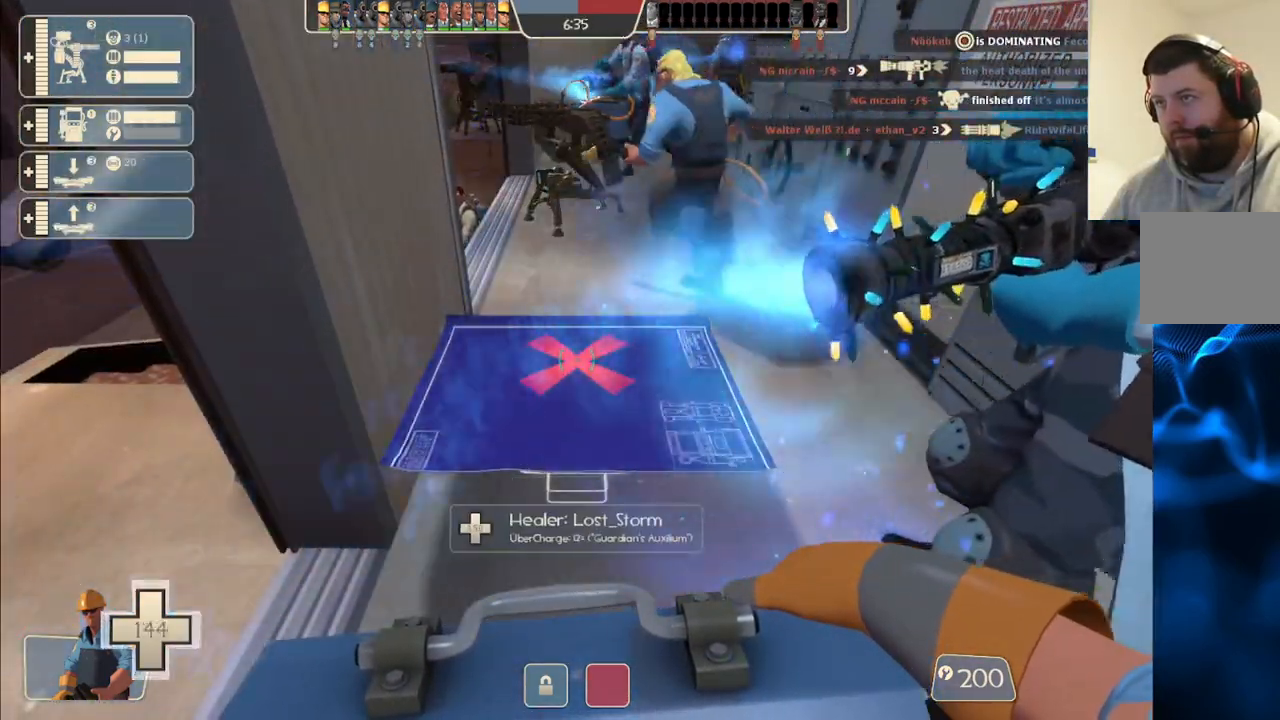
{"buttons": [], "left_stick": "center", "right_stick": "center", "events": []}
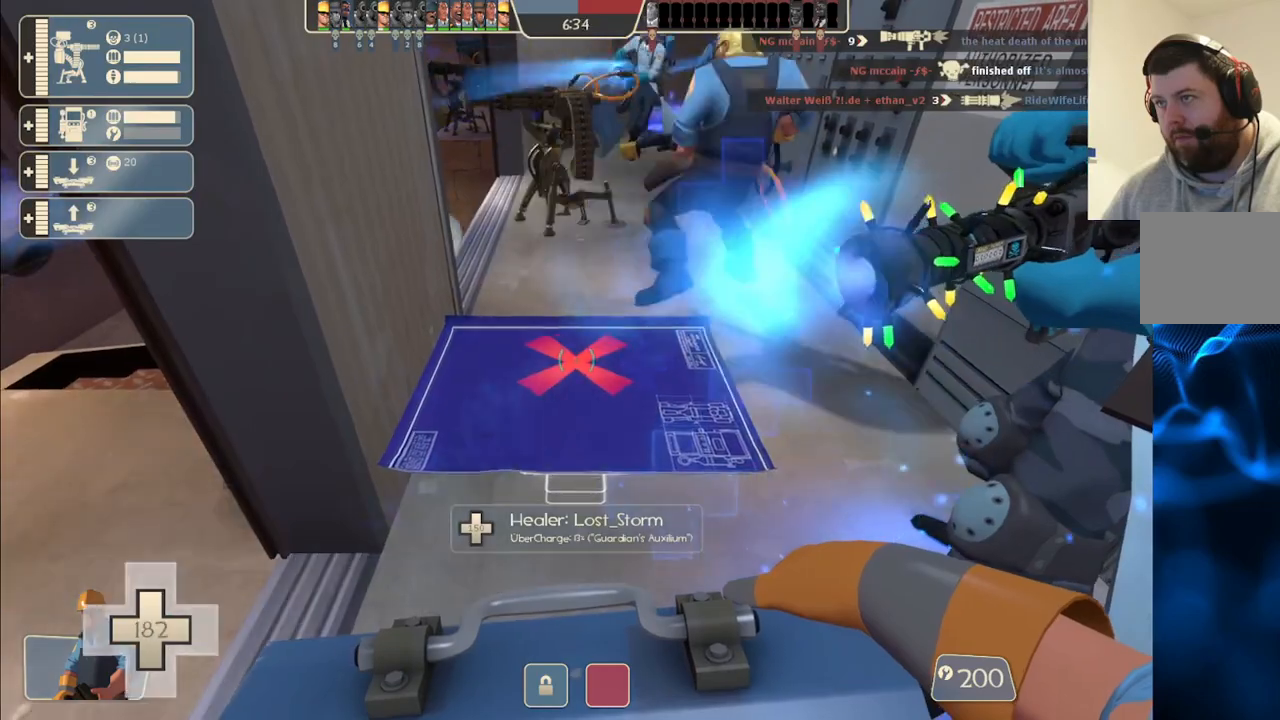
{"buttons": [], "left_stick": "center", "right_stick": "center", "events": []}
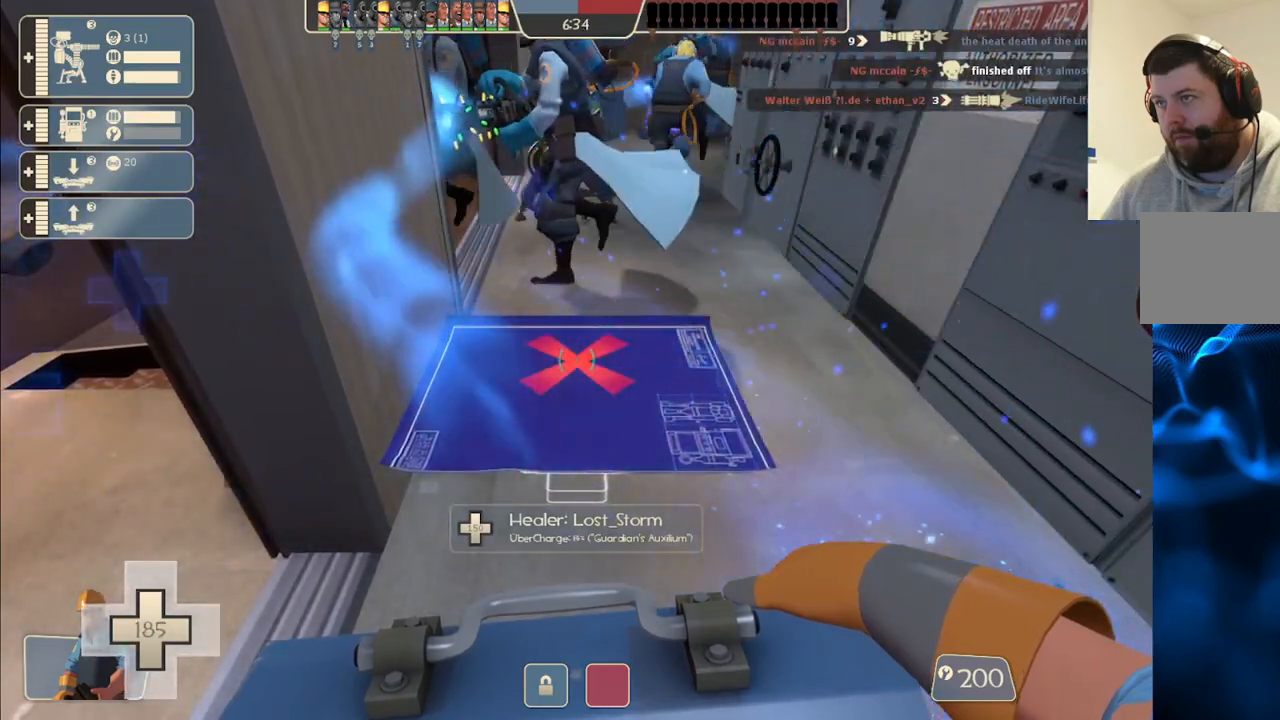
{"buttons": [], "left_stick": "center", "right_stick": "center", "events": []}
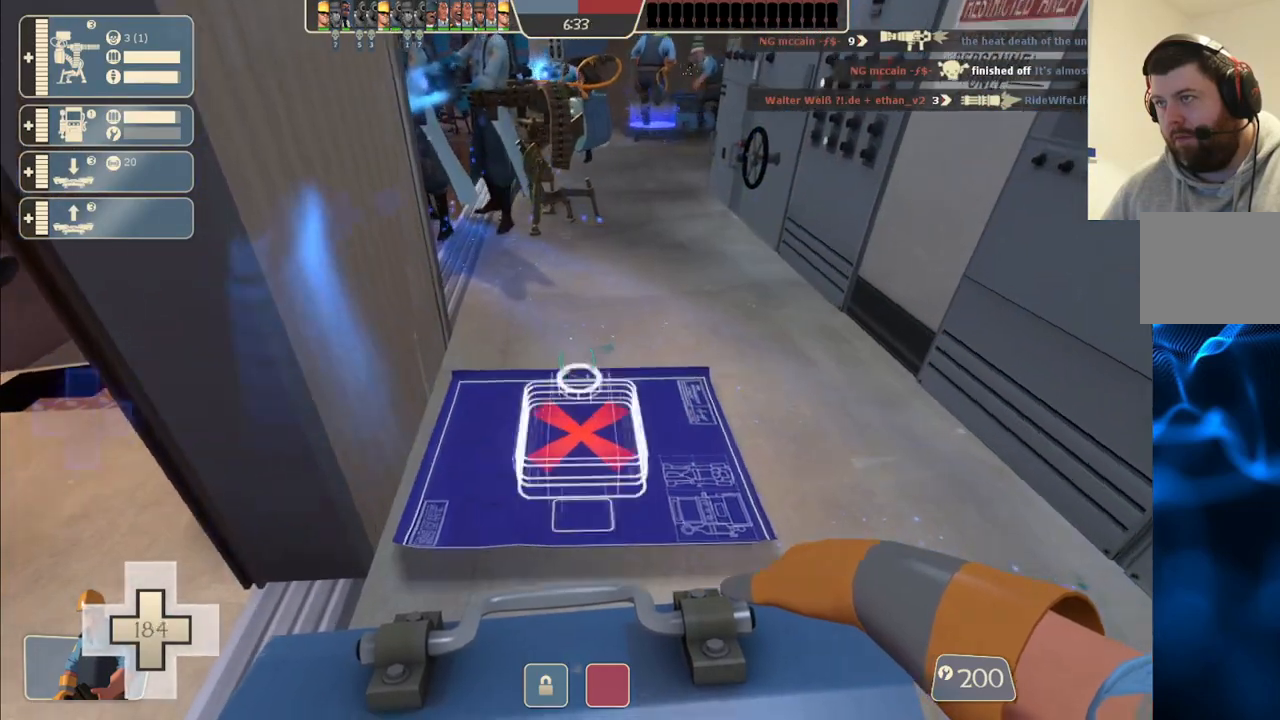
{"buttons": ["R2"], "left_stick": "center", "right_stick": "center", "events": [[167, "R2", "down"], [267, "R2", "up"], [333, "R2", "down"]]}
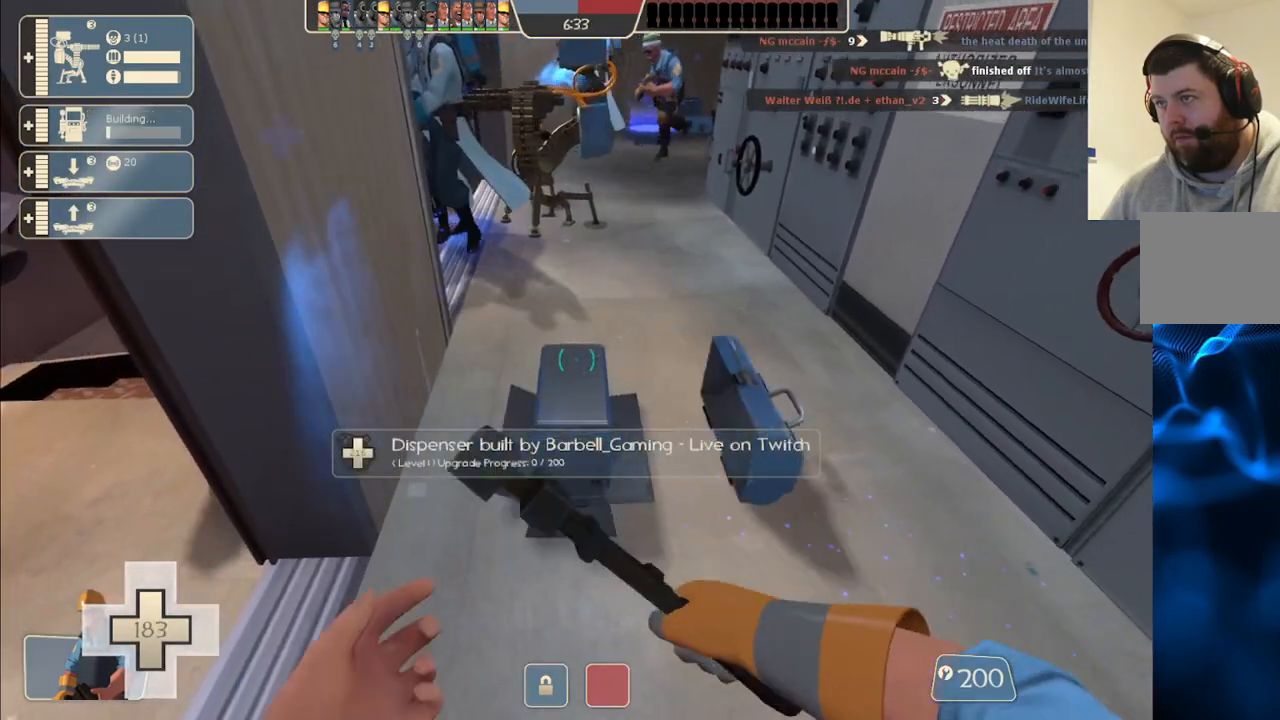
{"buttons": ["R2"], "left_stick": "center", "right_stick": "center", "events": []}
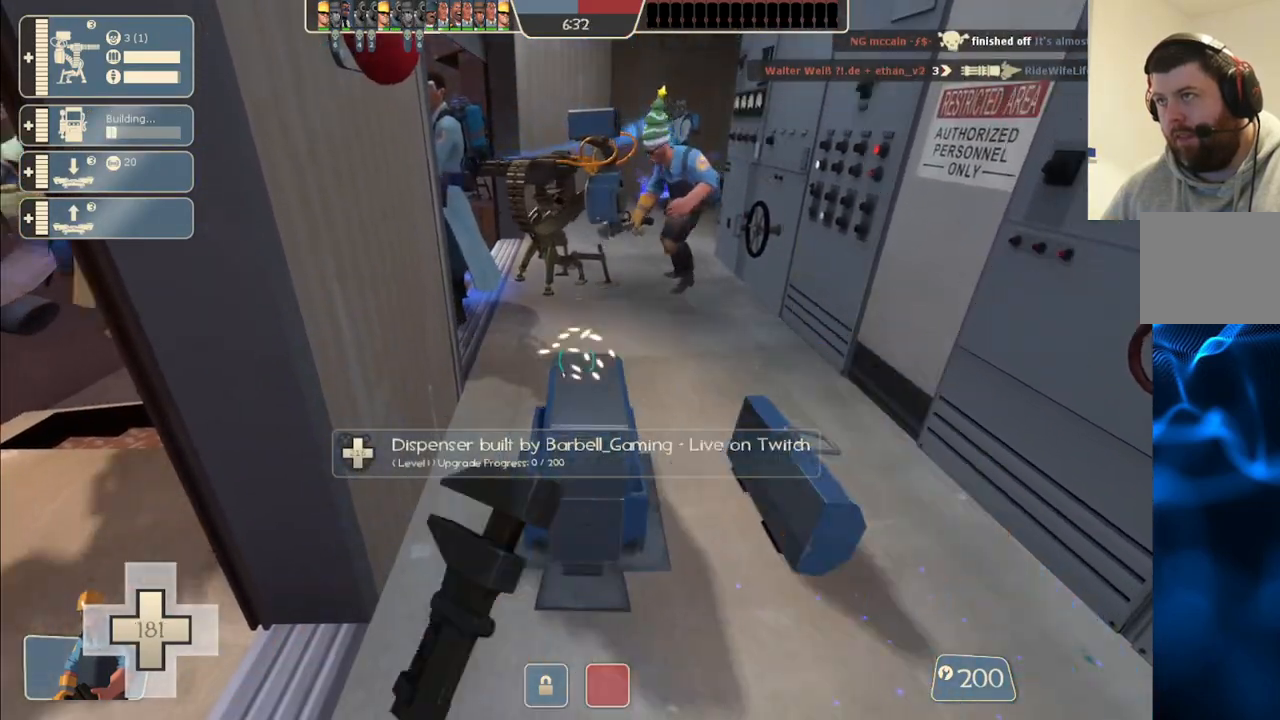
{"buttons": ["R2"], "left_stick": "center", "right_stick": "center", "events": []}
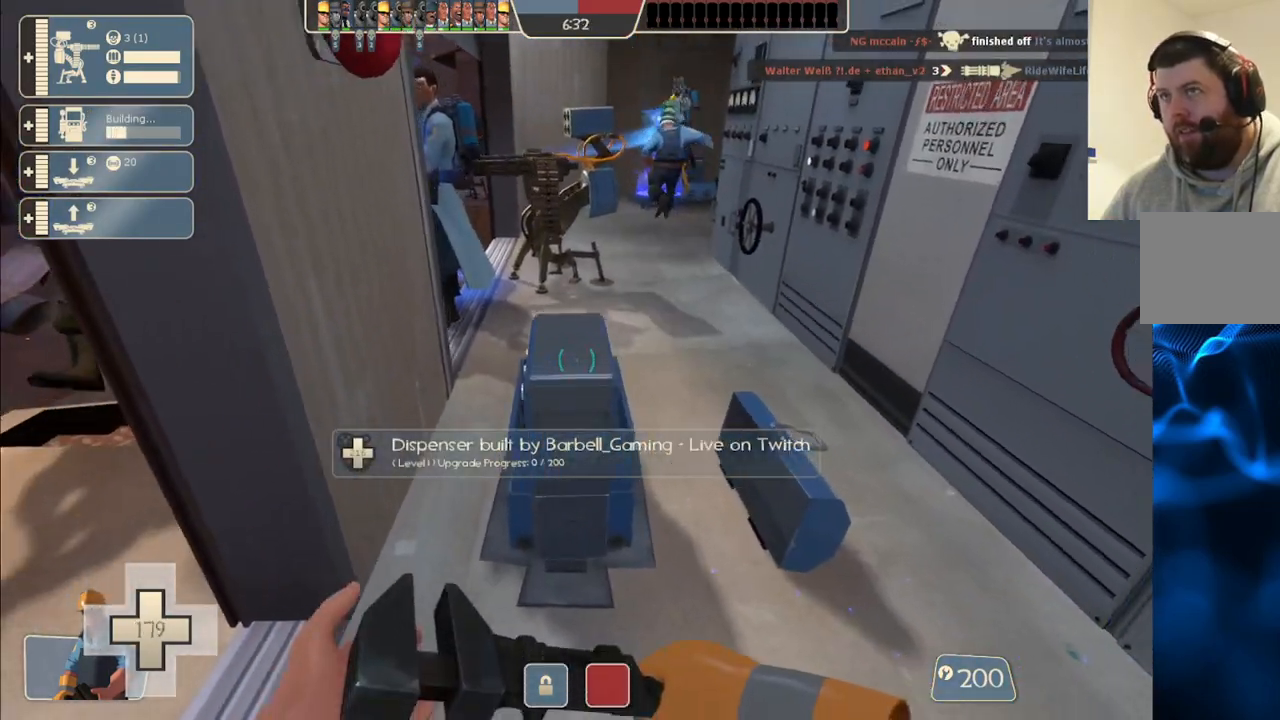
{"buttons": ["R2"], "left_stick": "center", "right_stick": "center", "events": []}
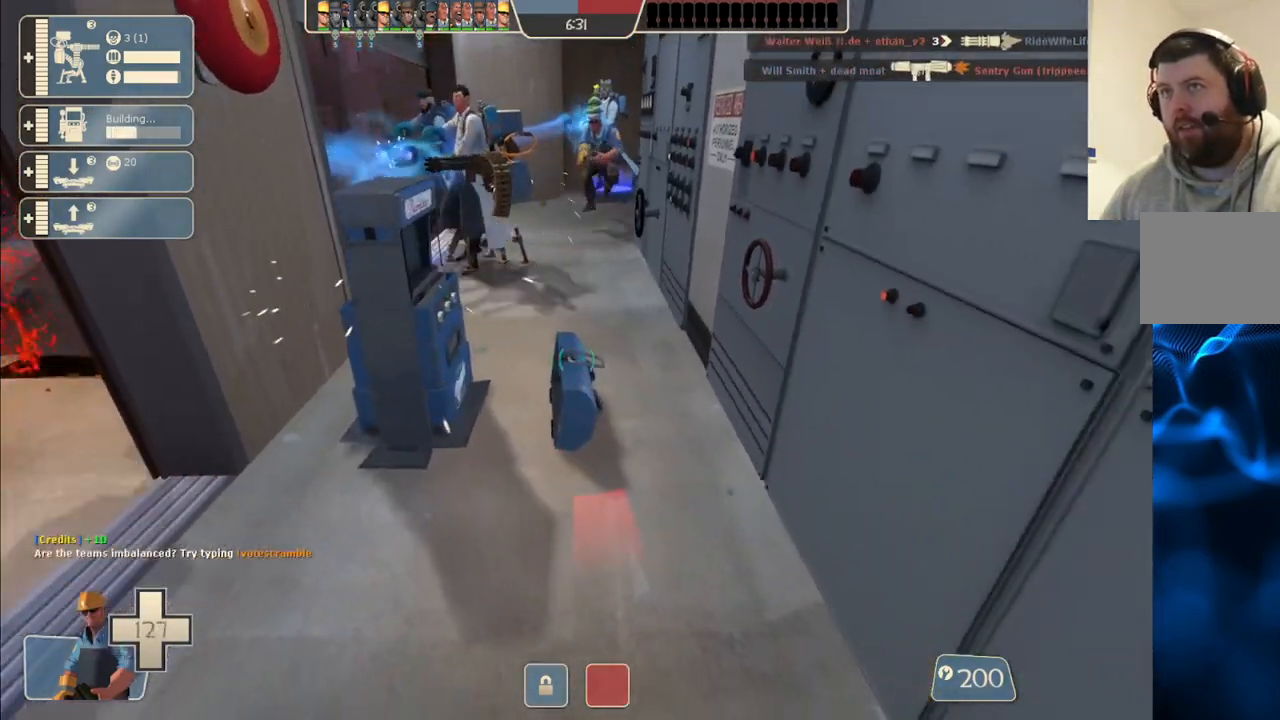
{"buttons": ["R2"], "left_stick": "center", "right_stick": "center", "events": [[233, "left_stick", "up-left"], [350, "left_stick", "center"], [367, "right_stick", "left"], [450, "right_stick", "center"]]}
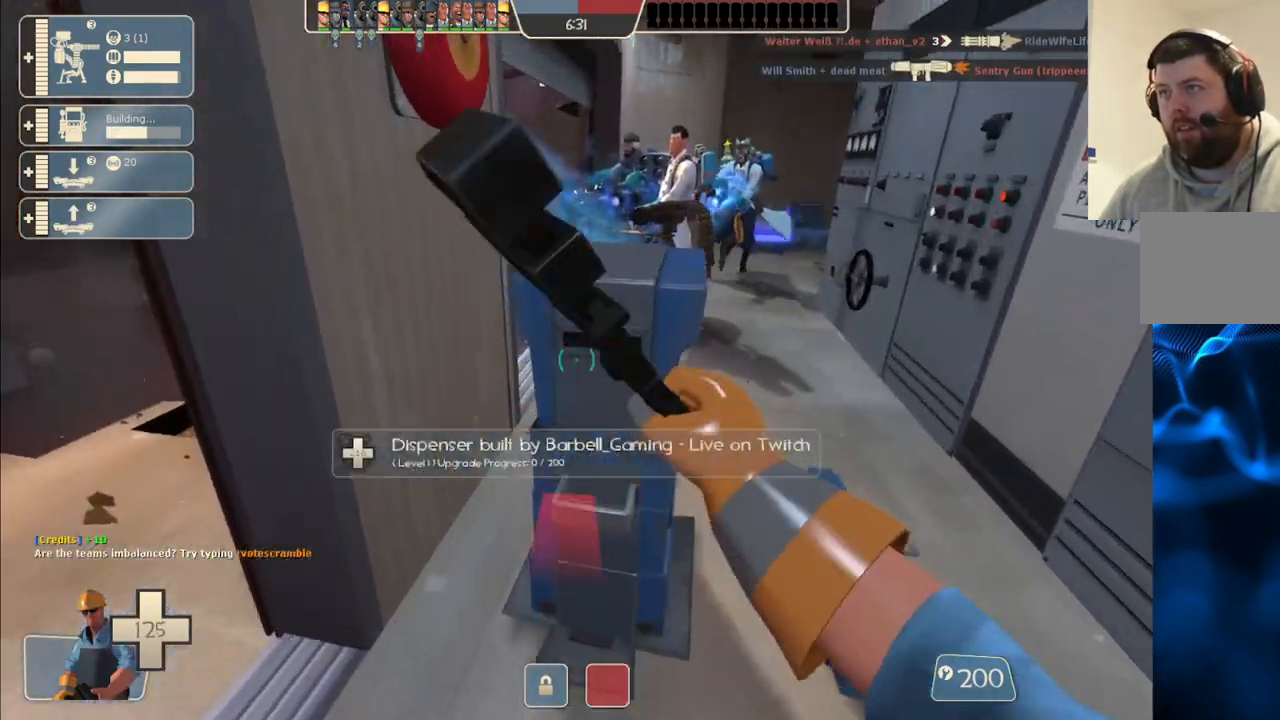
{"buttons": ["R2"], "left_stick": "center", "right_stick": "center", "events": []}
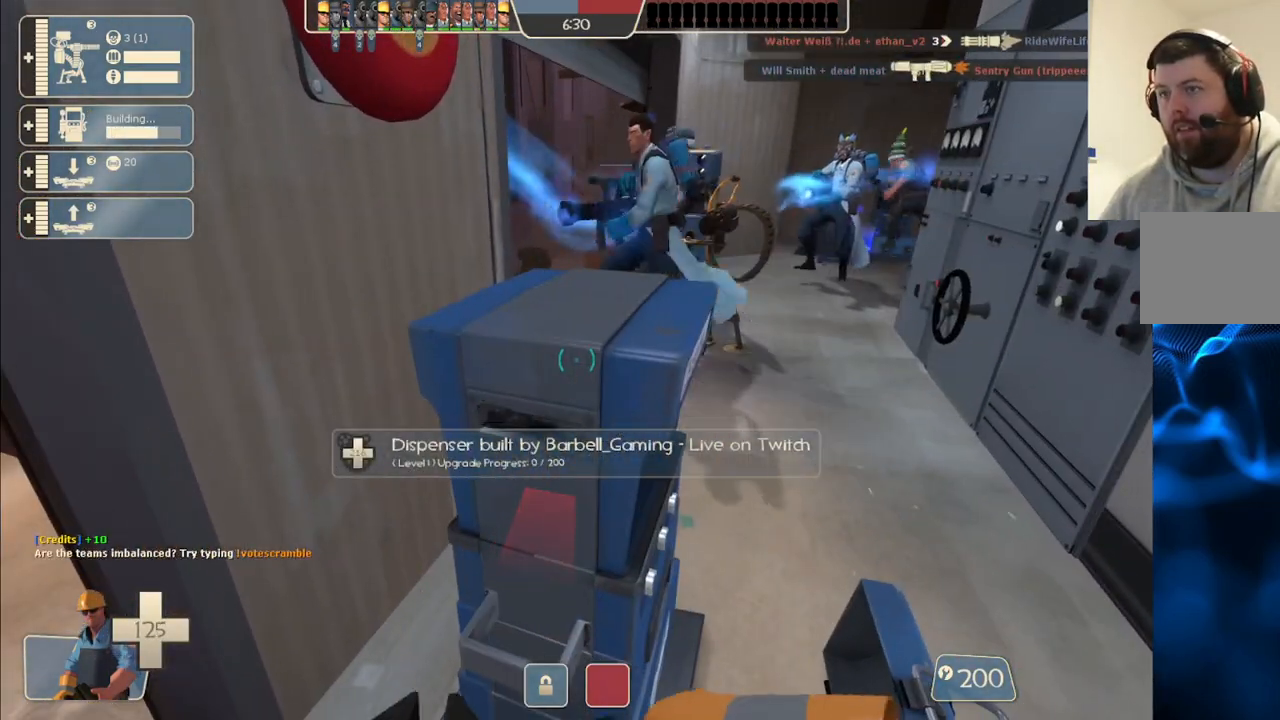
{"buttons": ["R2"], "left_stick": "center", "right_stick": "center", "events": [[133, "left_stick", "right"], [267, "left_stick", "center"], [383, "right_stick", "left"], [500, "right_stick", "center"]]}
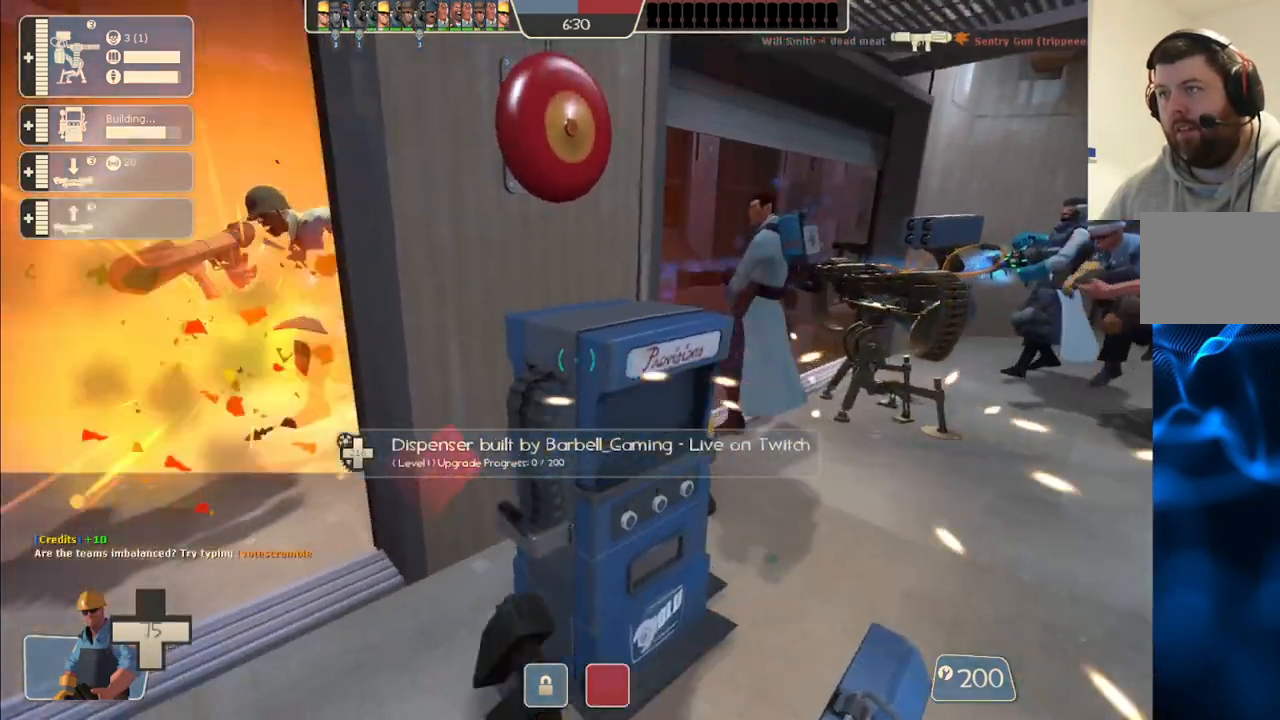
{"buttons": ["R2"], "left_stick": "center", "right_stick": "center", "events": []}
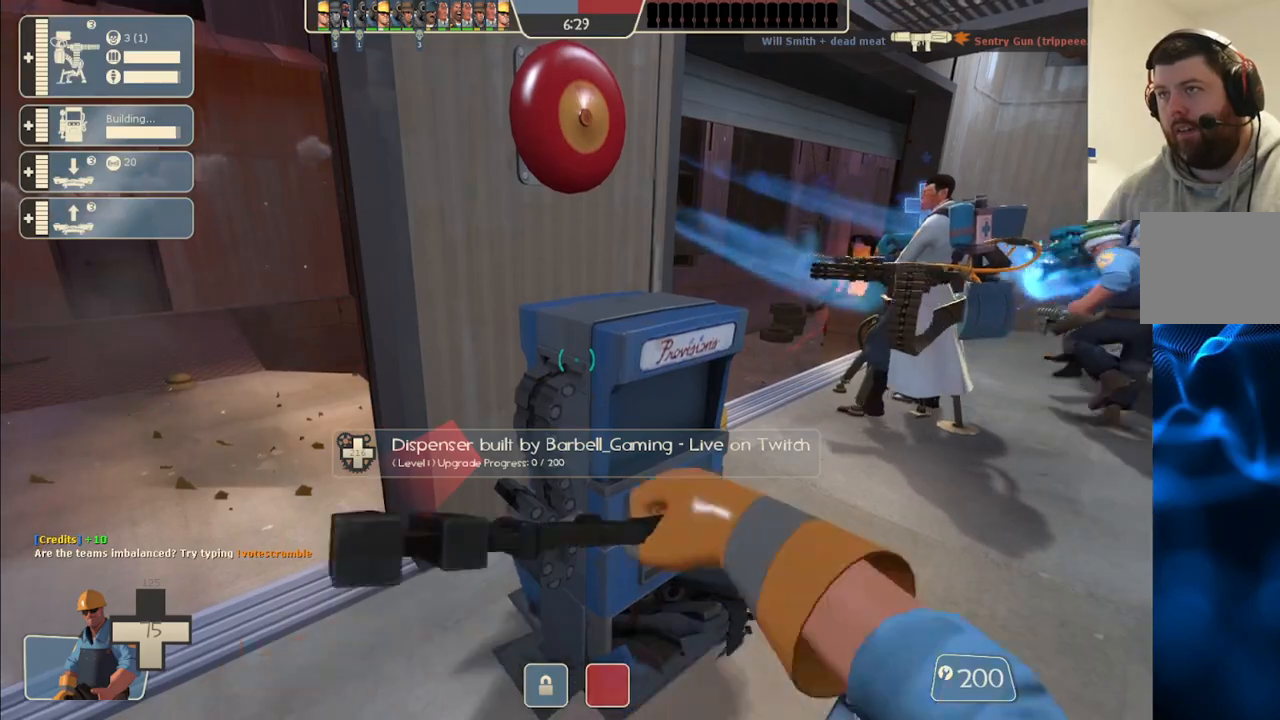
{"buttons": ["R2"], "left_stick": "center", "right_stick": "center", "events": []}
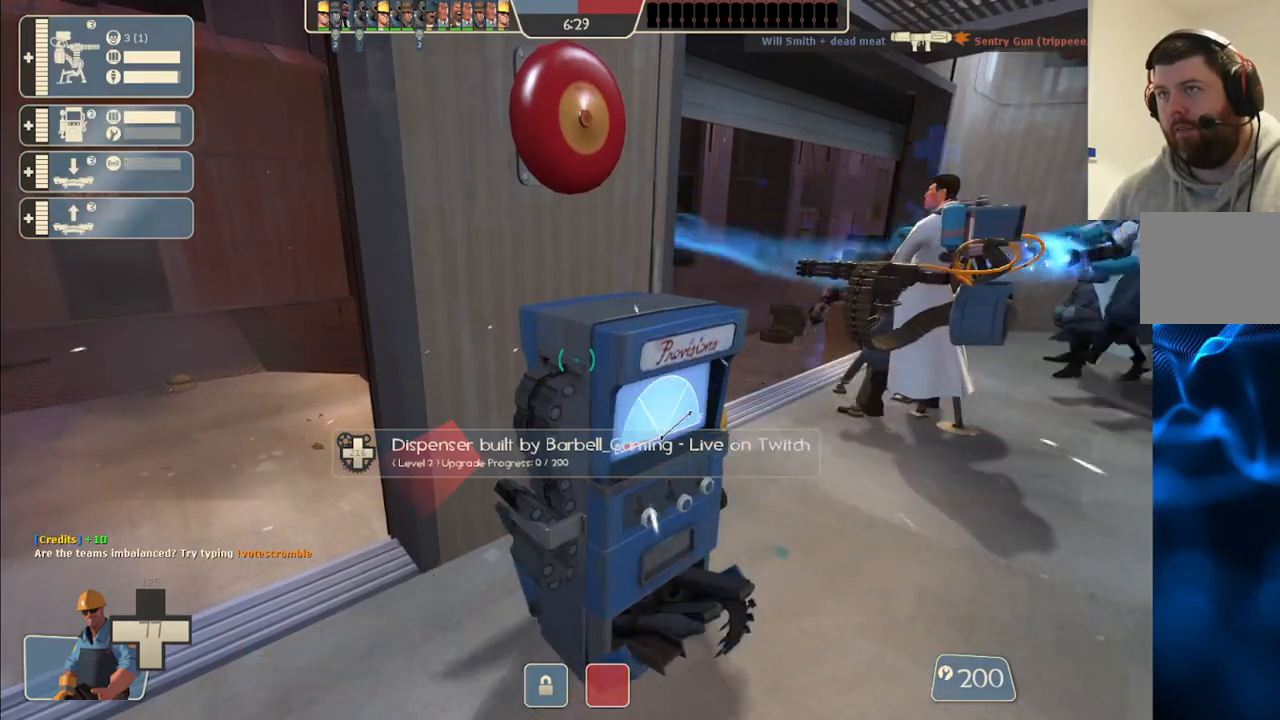
{"buttons": [], "left_stick": "up", "right_stick": "right", "events": [[267, "left_stick", "up-right"], [467, "R2", "up"], [467, "left_stick", "up"], [483, "right_stick", "right"]]}
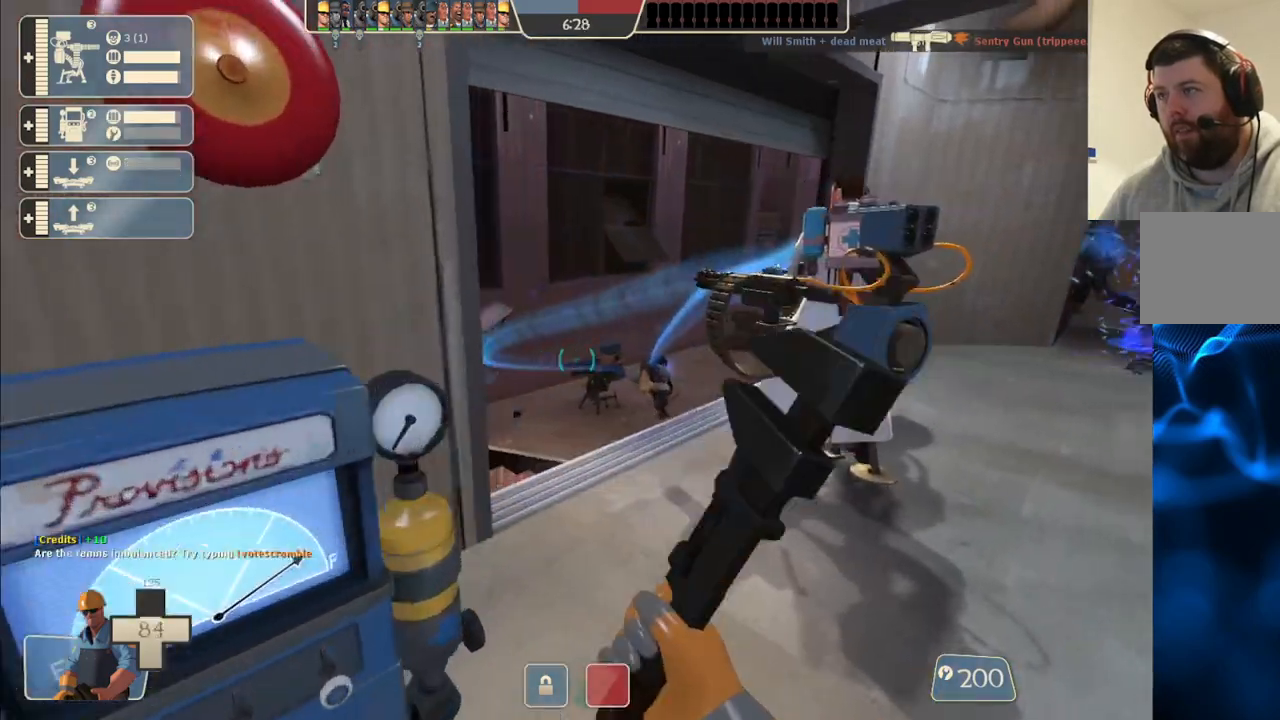
{"buttons": [], "left_stick": "up", "right_stick": "center", "events": [[167, "right_stick", "center"]]}
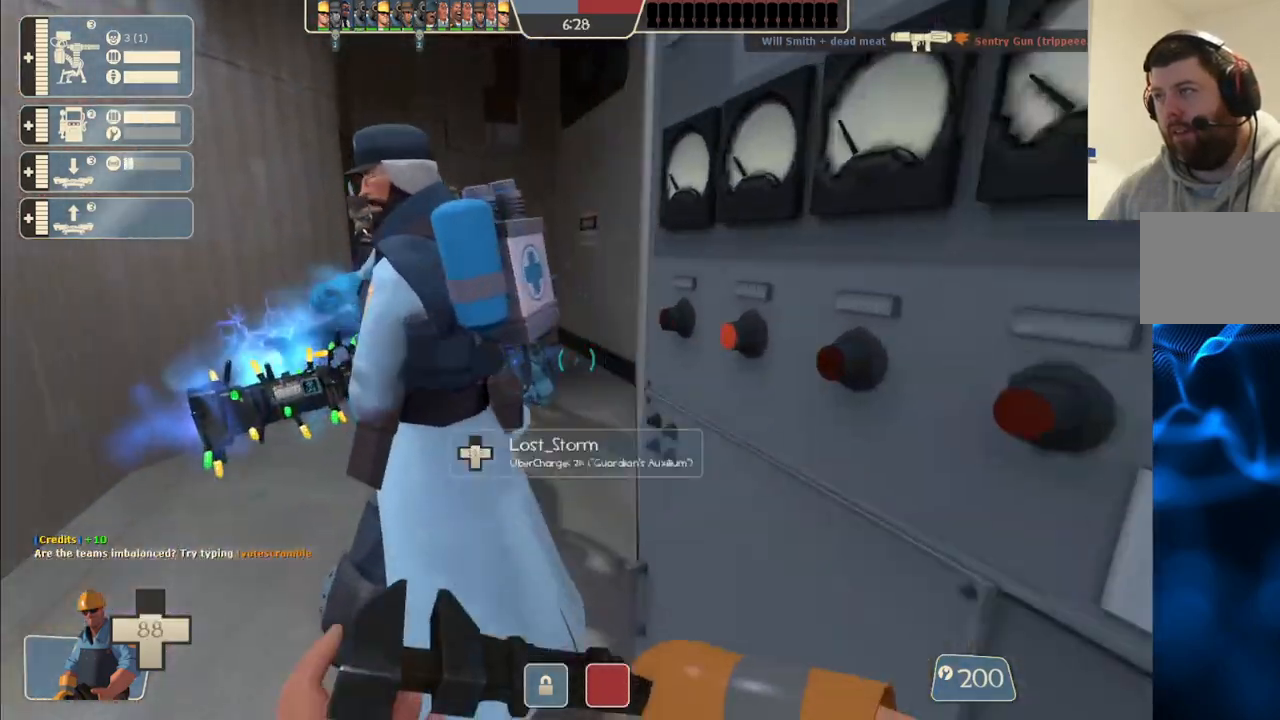
{"buttons": [], "left_stick": "up", "right_stick": "center", "events": [[150, "right_stick", "left"], [267, "right_stick", "center"]]}
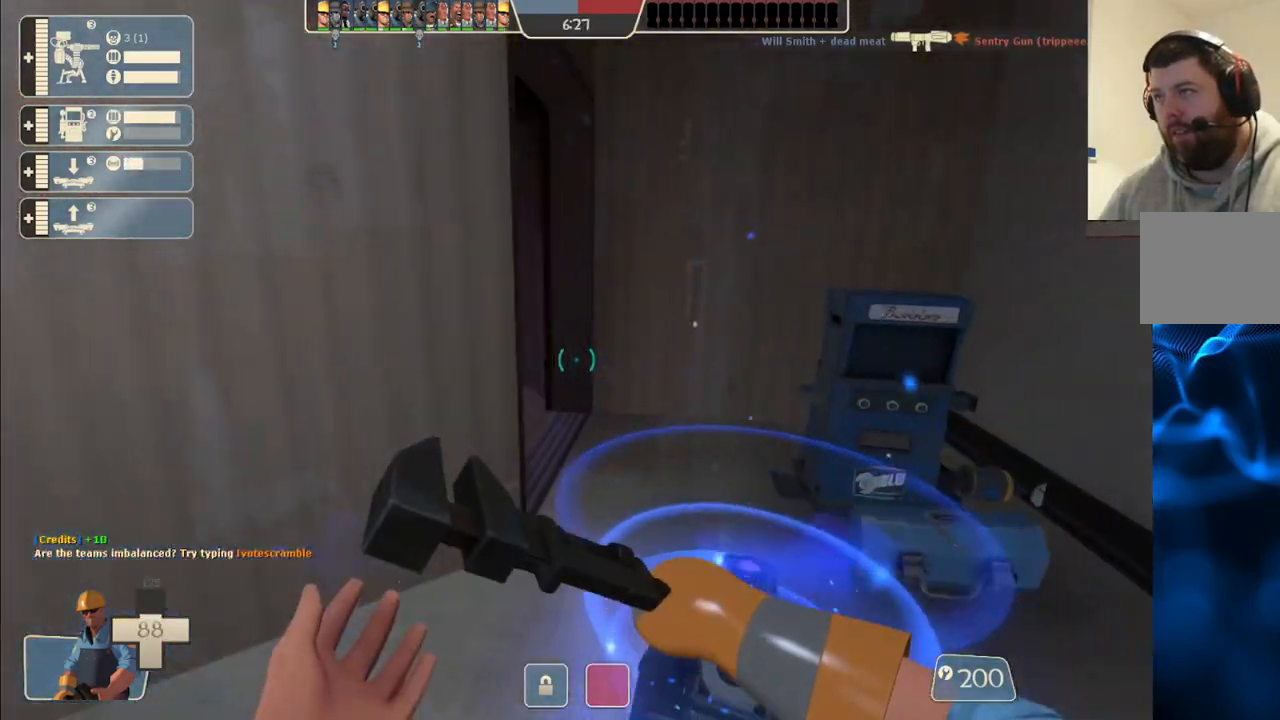
{"buttons": [], "left_stick": "center", "right_stick": "center", "events": [[183, "left_stick", "up-right"], [283, "right_stick", "left"], [467, "left_stick", "center"], [483, "right_stick", "center"]]}
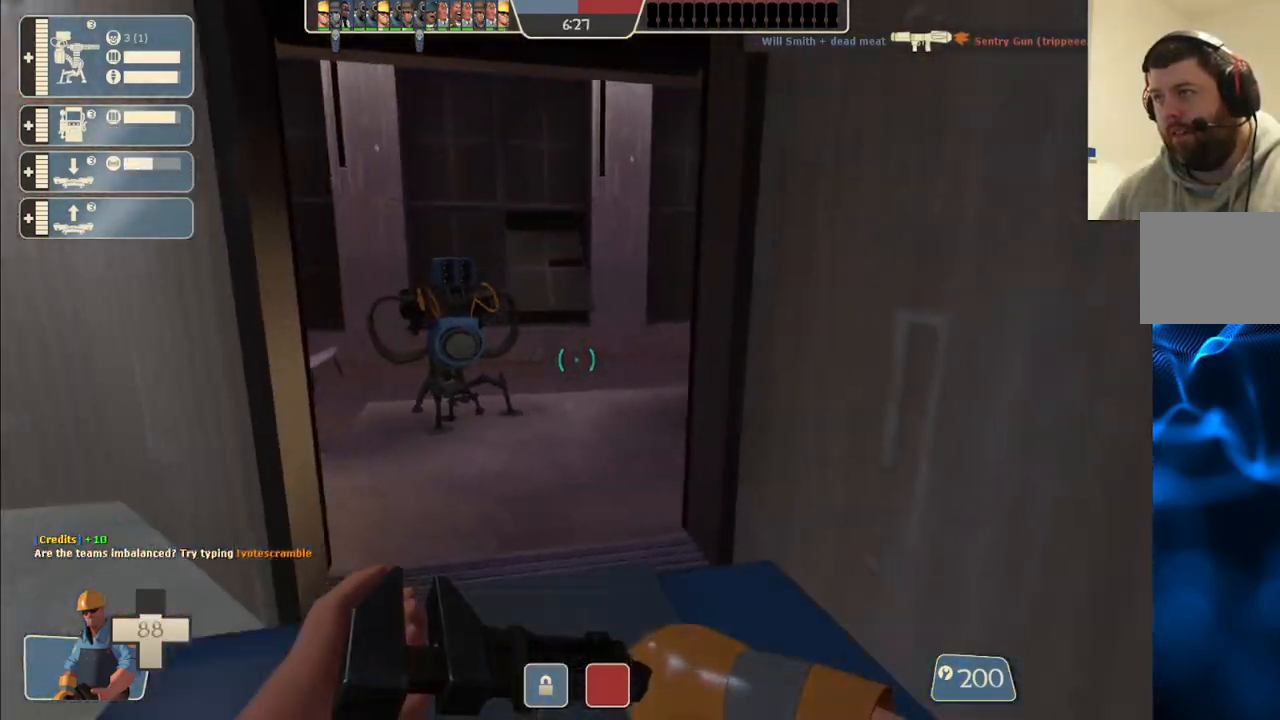
{"buttons": [], "left_stick": "up", "right_stick": "center", "events": [[133, "left_stick", "up"]]}
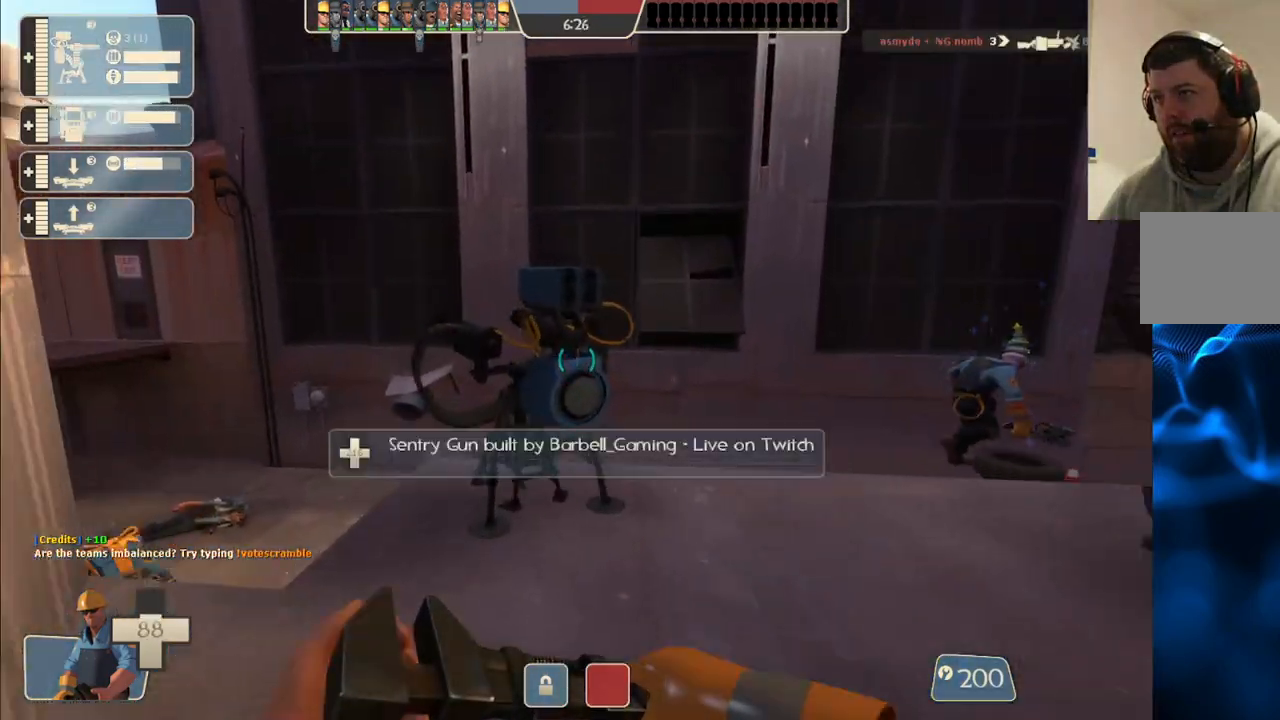
{"buttons": [], "left_stick": "down-left", "right_stick": "center"}
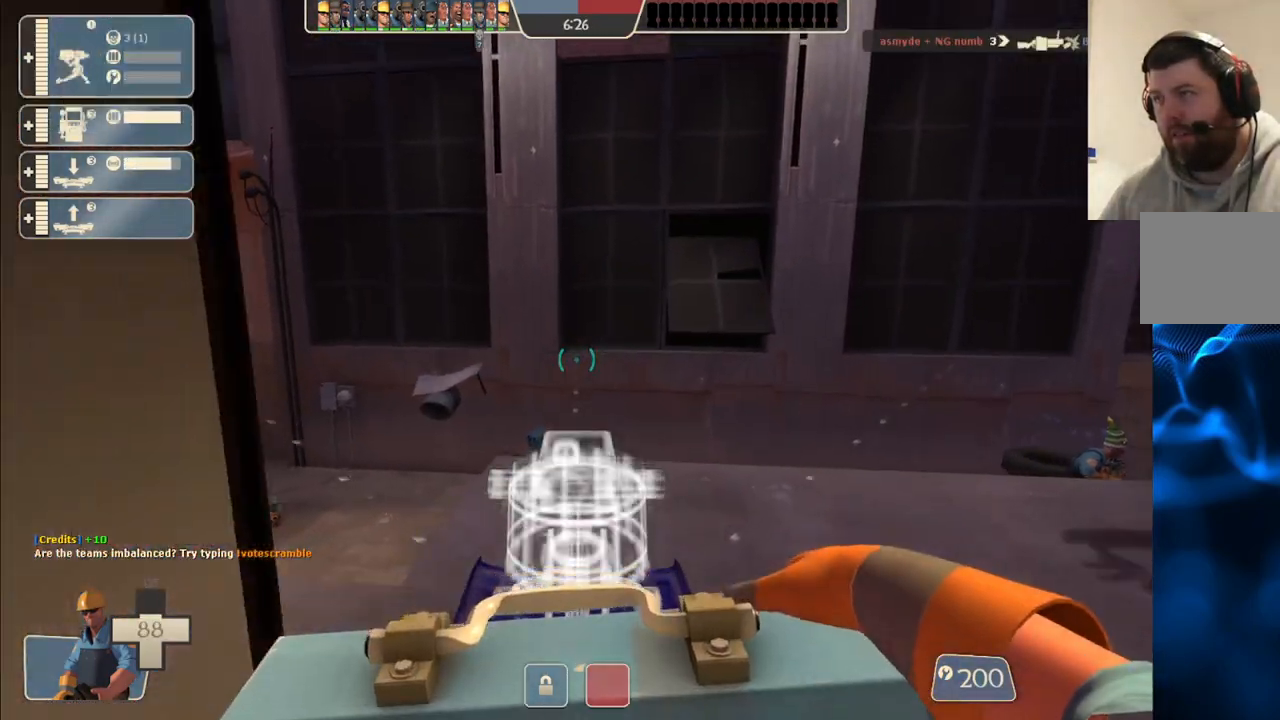
{"buttons": [], "left_stick": "up-left", "right_stick": "center", "events": [[33, "left_stick", "left"], [150, "left_stick", "up-left"], [150, "right_stick", "left"], [233, "right_stick", "center"]]}
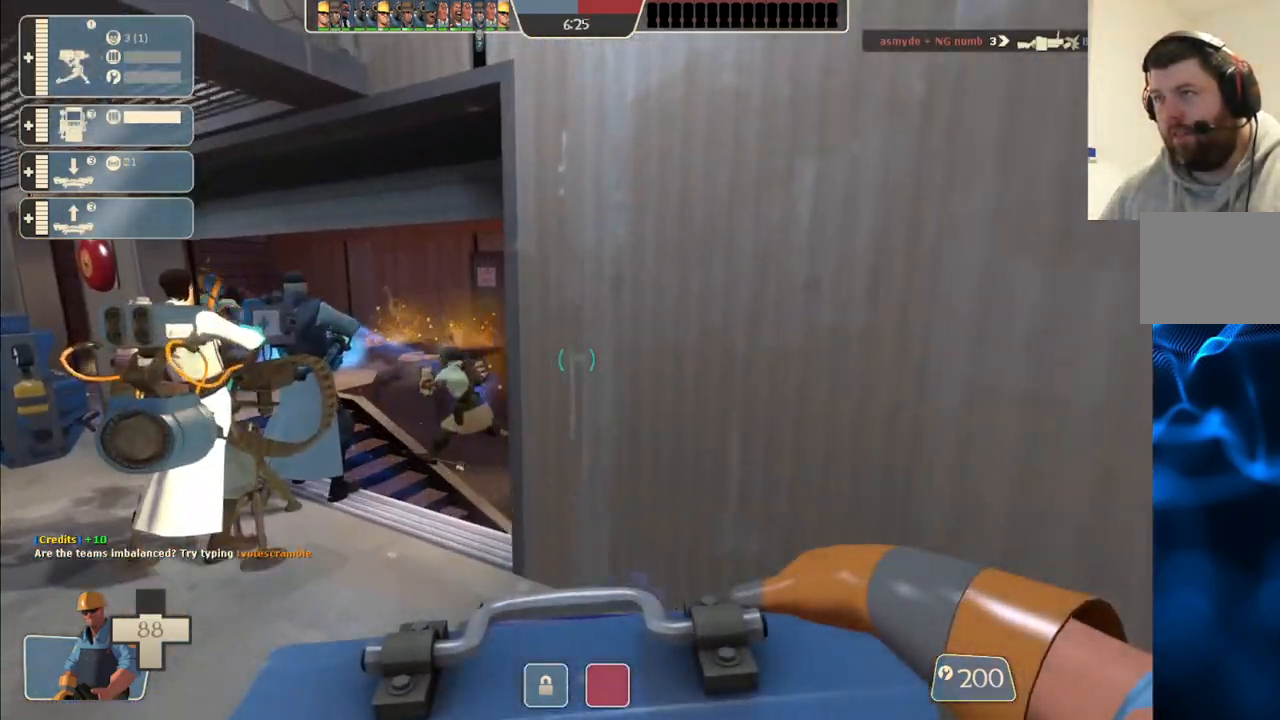
{"buttons": [], "left_stick": "up-left", "right_stick": "center", "events": [[100, "right_stick", "left"], [233, "right_stick", "center"]]}
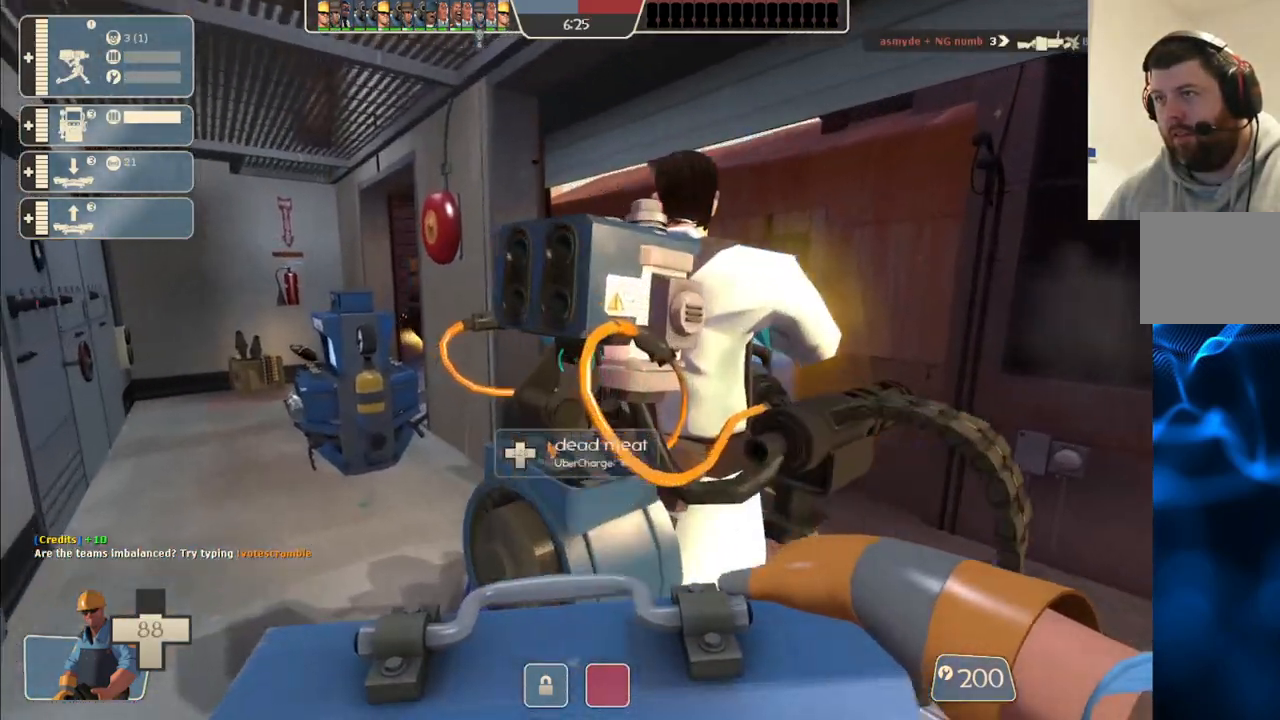
{"buttons": [], "left_stick": "up-left", "right_stick": "center", "events": []}
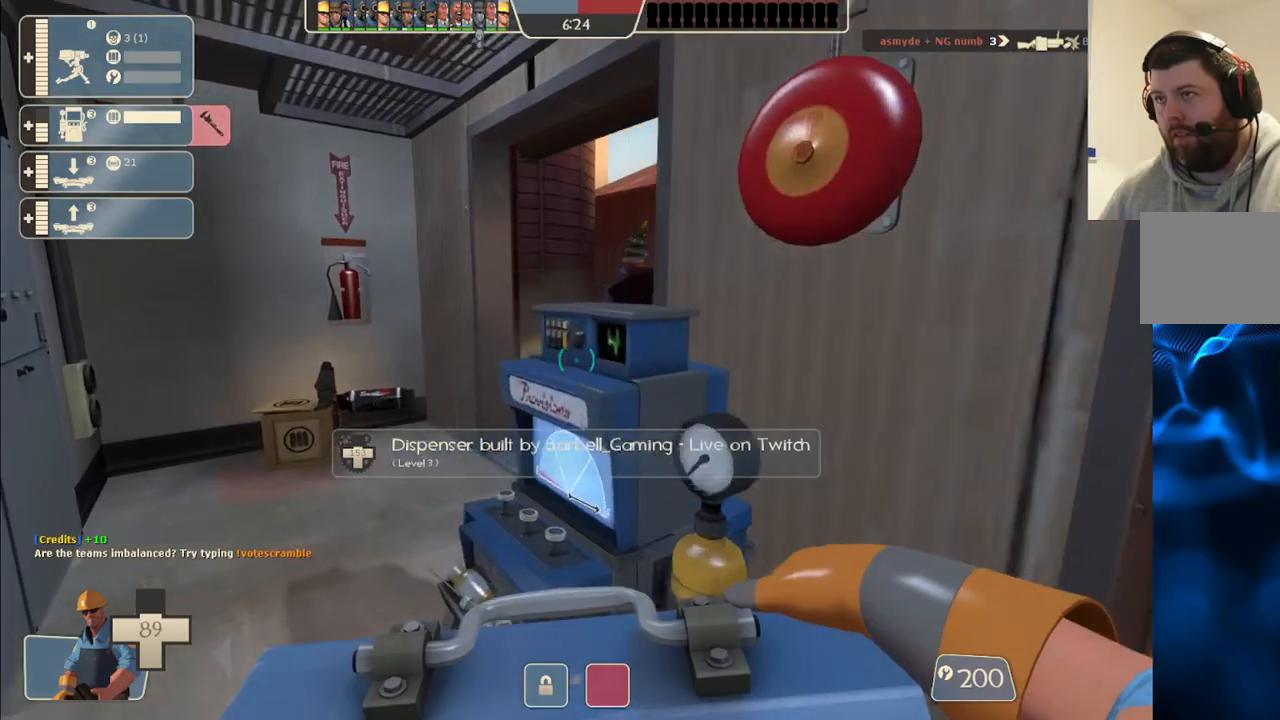
{"buttons": [], "left_stick": "center", "right_stick": "center", "events": [[217, "right_stick", "right"], [267, "right_stick", "up-right"], [300, "left_stick", "up"], [317, "L3", "down"], [400, "right_stick", "center"], [433, "L3", "up"], [467, "left_stick", "center"]]}
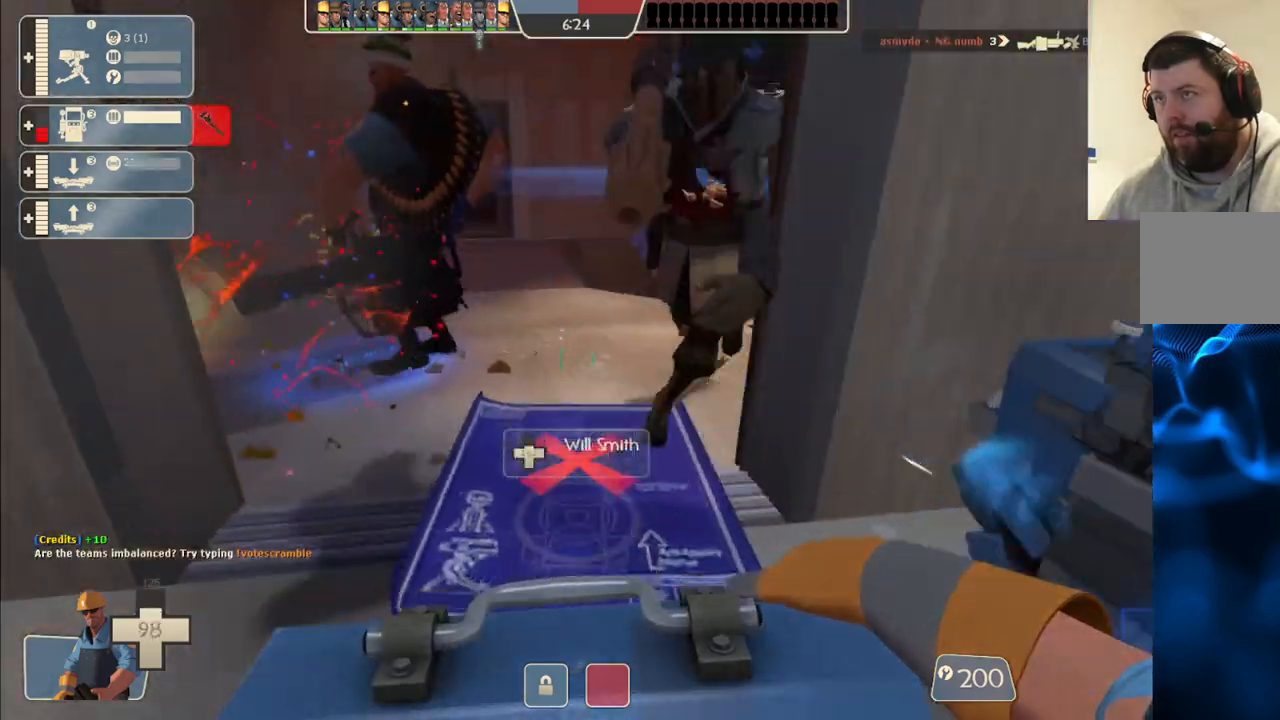
{"buttons": [], "left_stick": "center", "right_stick": "center"}
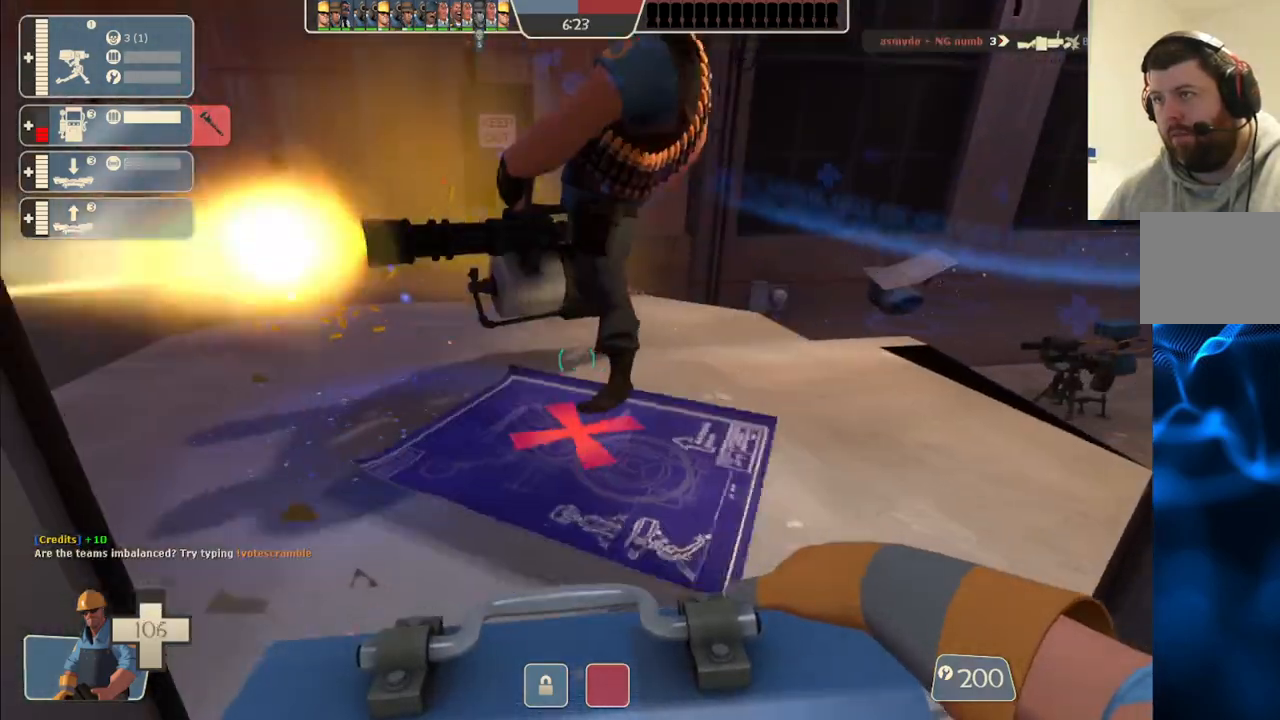
{"buttons": ["R2"], "left_stick": "center", "right_stick": "center", "events": [[50, "R2", "down"]]}
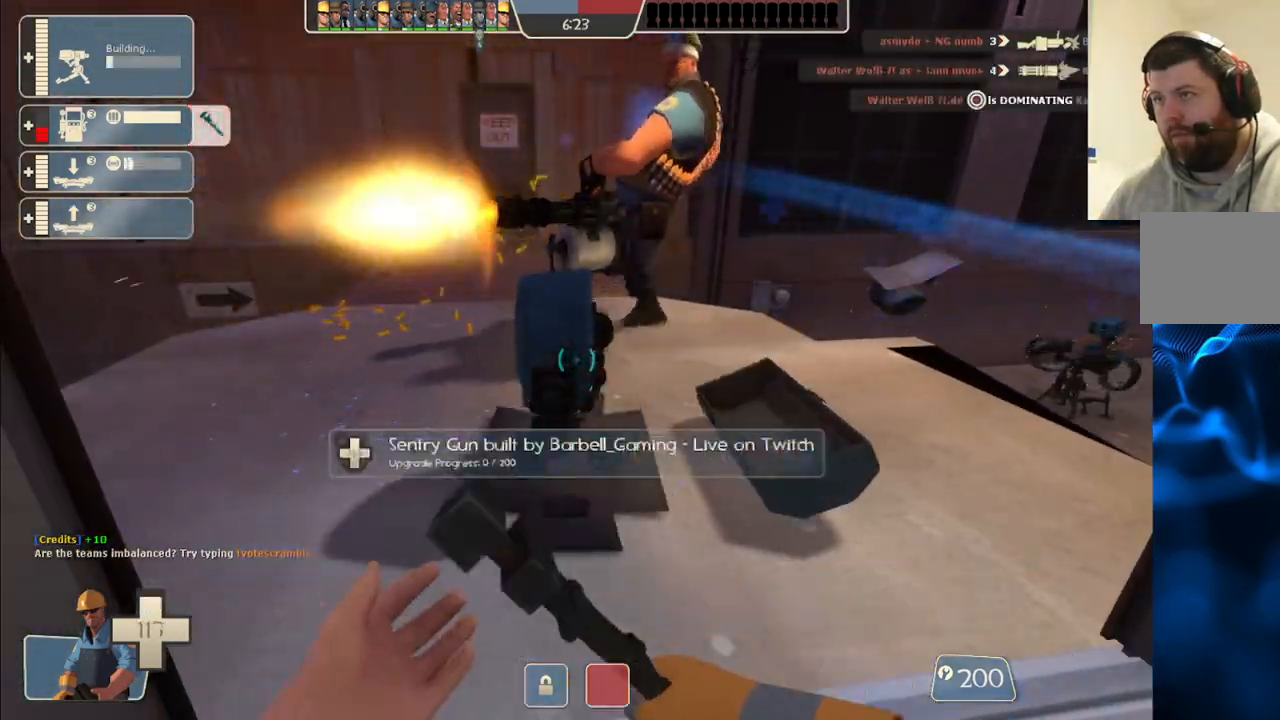
{"buttons": ["R2"], "left_stick": "center", "right_stick": "down-right", "events": [[450, "right_stick", "down-right"]]}
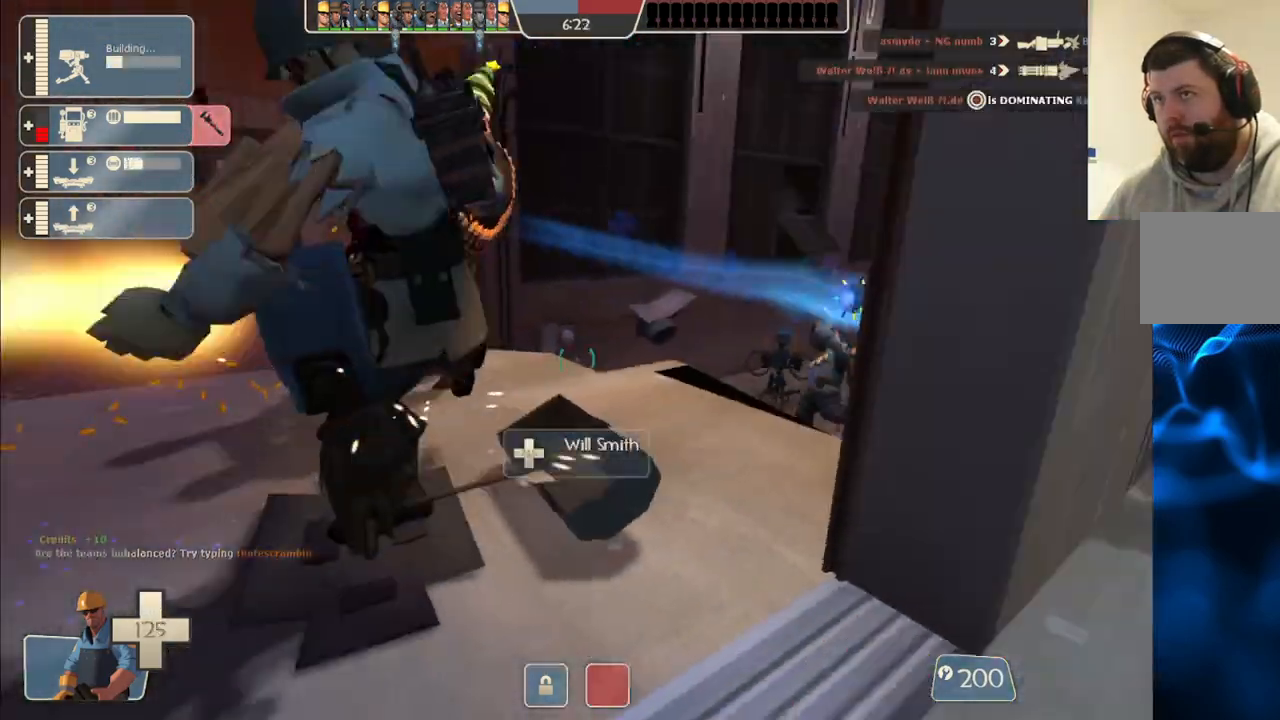
{"buttons": ["R2"], "left_stick": "center", "right_stick": "center", "events": [[183, "right_stick", "center"], [250, "right_stick", "down-right"], [383, "right_stick", "center"]]}